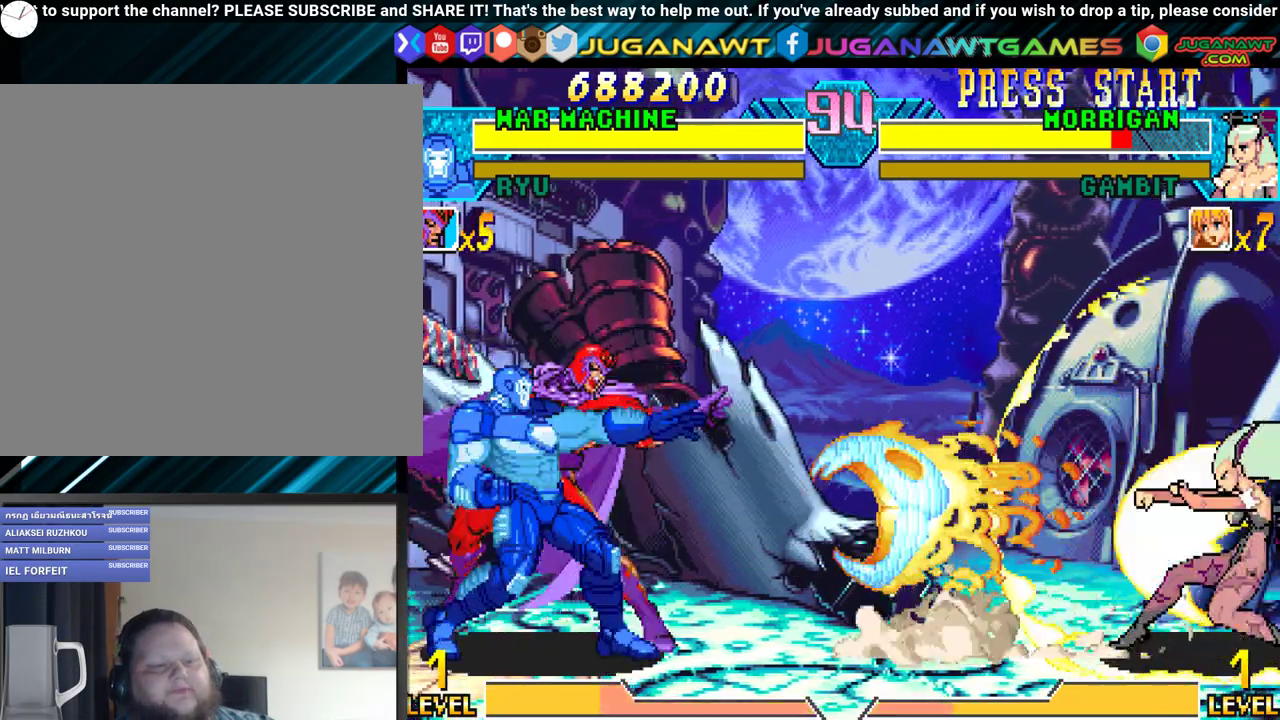
Gameplay with a controller (Xbox layout); each line is a JSON object with the inputs held at the frame after it. "events" lists button and stick changes between this image and that frame as [ms after this image, input, new state], when the widget could be followed in between. Not read: left_stick right_stick.
{"buttons": ["DPAD_DOWN", "DPAD_LEFT"], "events": [[67, "DPAD_DOWN", "up"], [67, "Y", "down"], [100, "DPAD_RIGHT", "up"], [183, "DPAD_LEFT", "down"], [183, "Y", "up"], [300, "DPAD_DOWN", "down"], [383, "DPAD_DOWN", "up"], [450, "DPAD_DOWN", "down"]]}
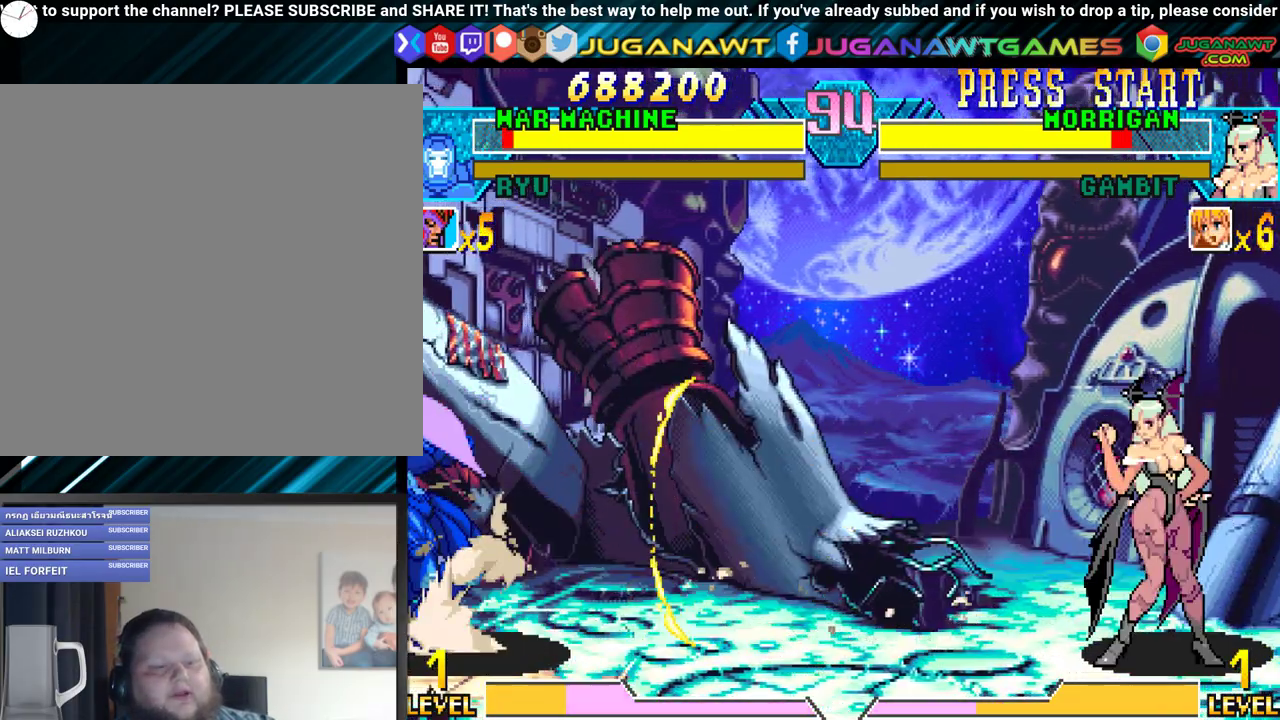
{"buttons": [], "events": [[17, "DPAD_DOWN", "up"], [83, "DPAD_DOWN", "down"], [167, "DPAD_LEFT", "up"], [217, "DPAD_RIGHT", "down"], [267, "DPAD_DOWN", "up"], [267, "Y", "down"], [300, "DPAD_RIGHT", "up"], [400, "Y", "up"]]}
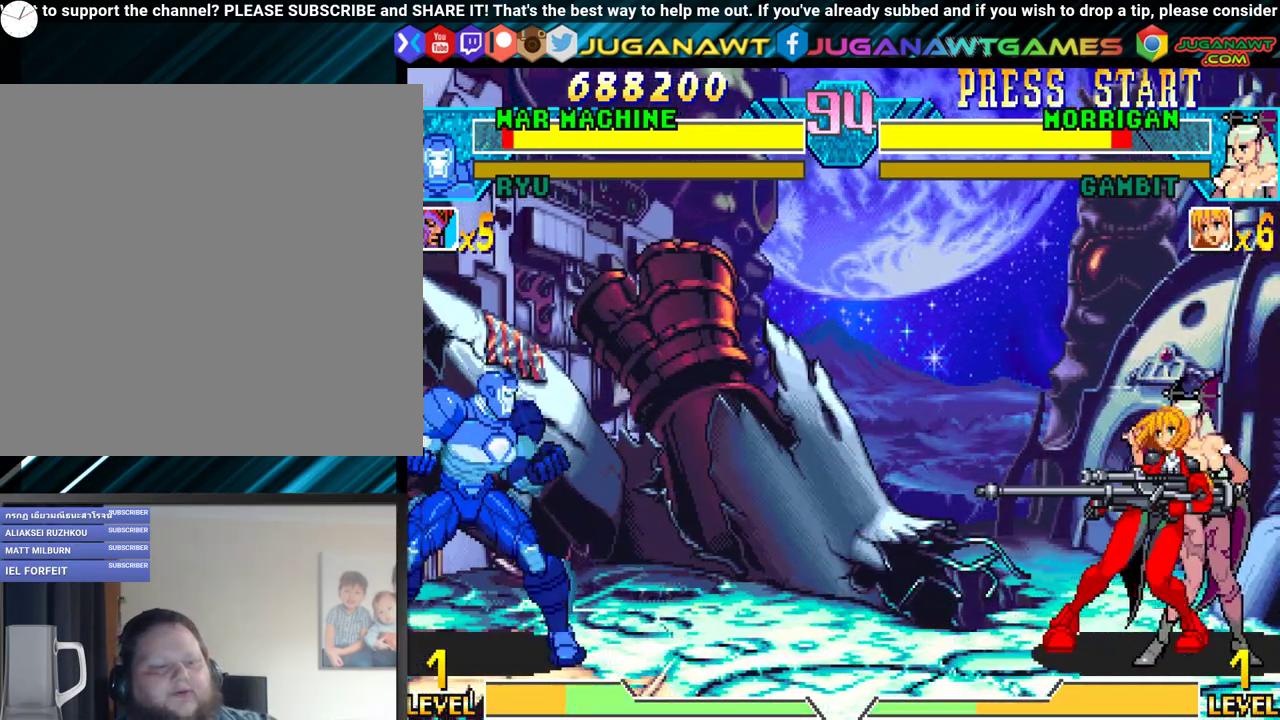
{"buttons": [], "events": [[67, "DPAD_DOWN", "down"], [83, "DPAD_LEFT", "down"], [217, "DPAD_LEFT", "up"], [233, "DPAD_RIGHT", "down"], [267, "DPAD_DOWN", "up"], [283, "Y", "down"], [350, "DPAD_RIGHT", "up"], [450, "Y", "up"]]}
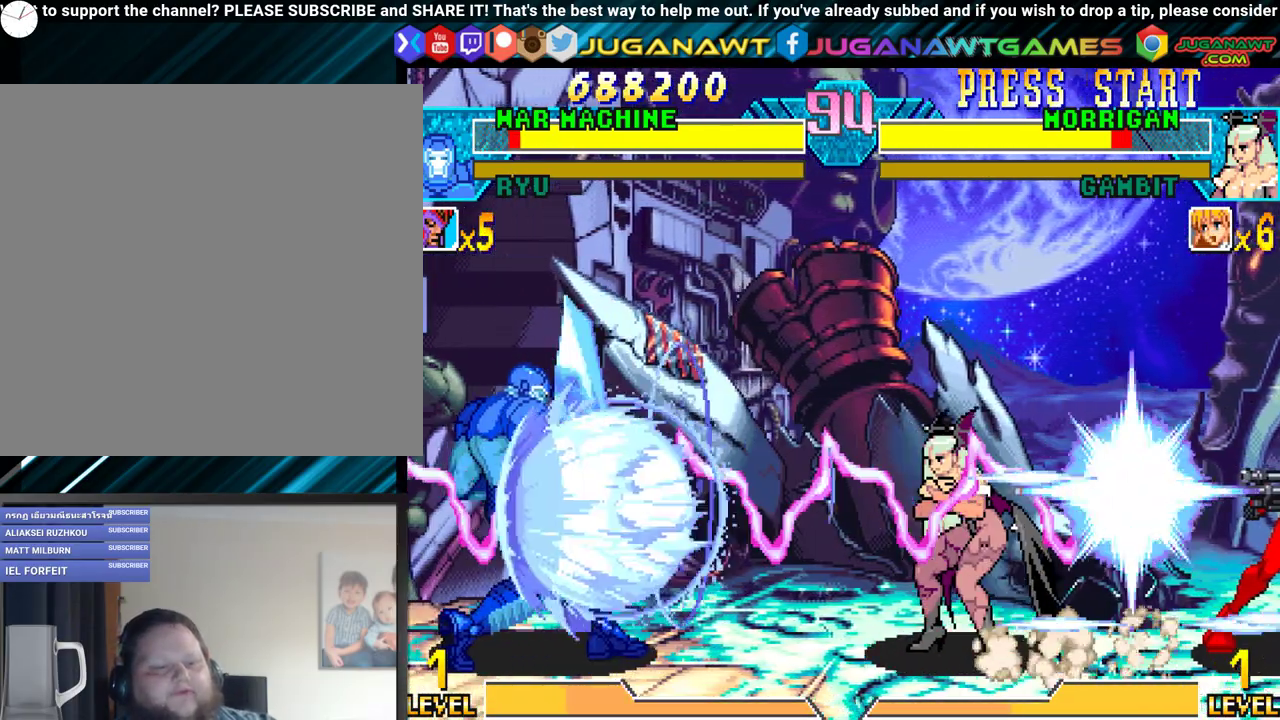
{"buttons": ["DPAD_DOWN", "DPAD_RIGHT"], "events": [[167, "DPAD_LEFT", "down"], [417, "DPAD_DOWN", "down"], [467, "DPAD_LEFT", "up"], [483, "DPAD_RIGHT", "down"]]}
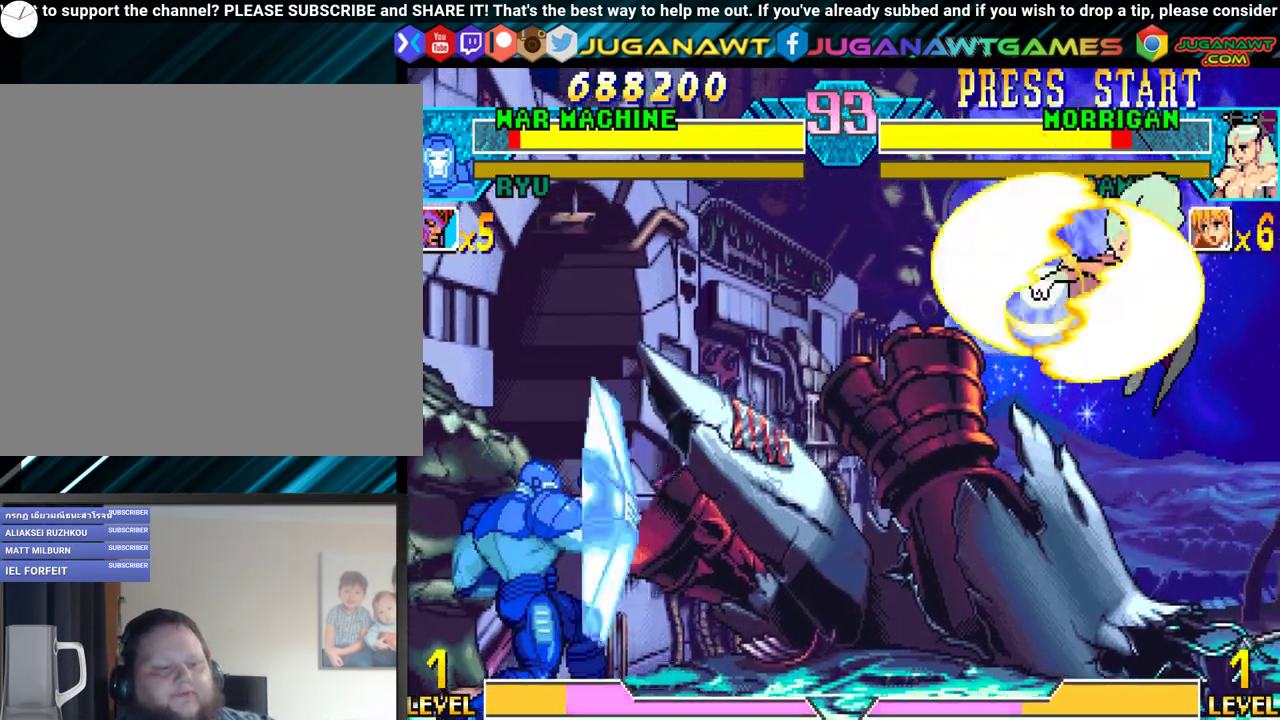
{"buttons": [], "events": [[17, "DPAD_DOWN", "up"], [50, "Y", "down"], [67, "DPAD_RIGHT", "up"], [233, "Y", "up"]]}
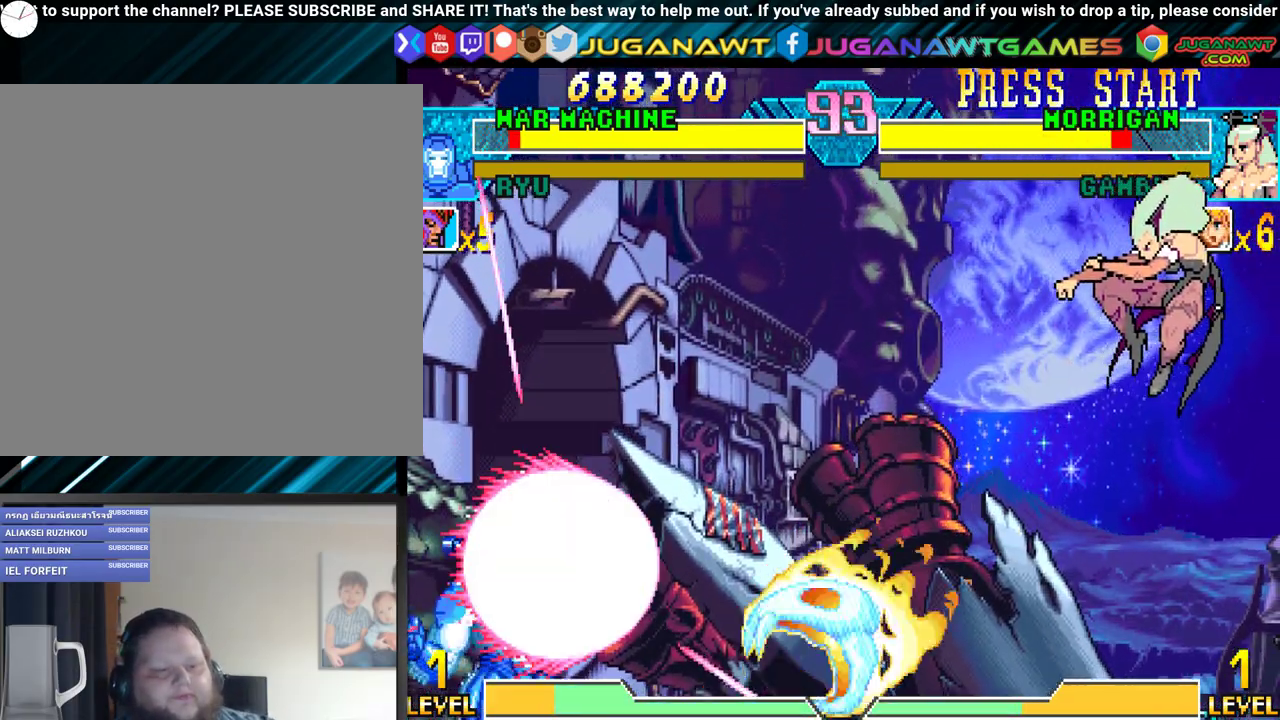
{"buttons": [], "events": []}
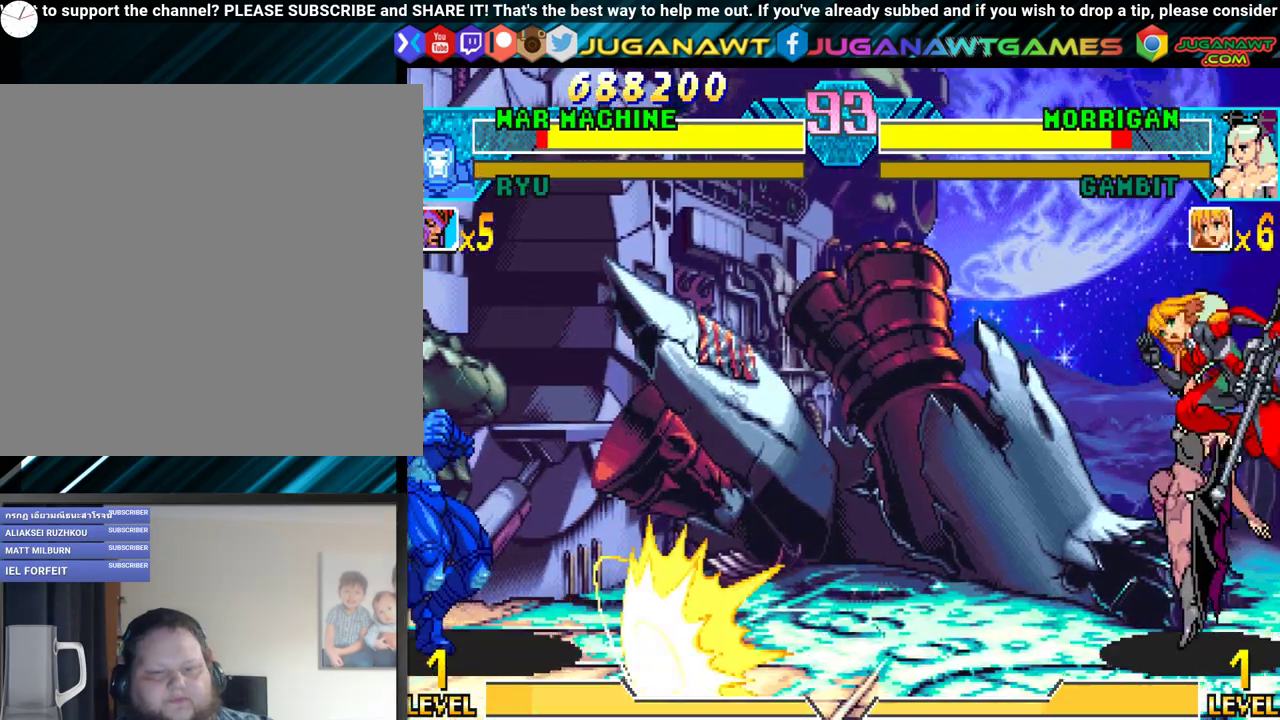
{"buttons": [], "events": [[33, "DPAD_LEFT", "down"], [217, "DPAD_DOWN", "down"], [250, "DPAD_LEFT", "up"], [267, "DPAD_RIGHT", "down"], [317, "DPAD_DOWN", "up"], [350, "Y", "down"], [383, "DPAD_RIGHT", "up"], [500, "Y", "up"]]}
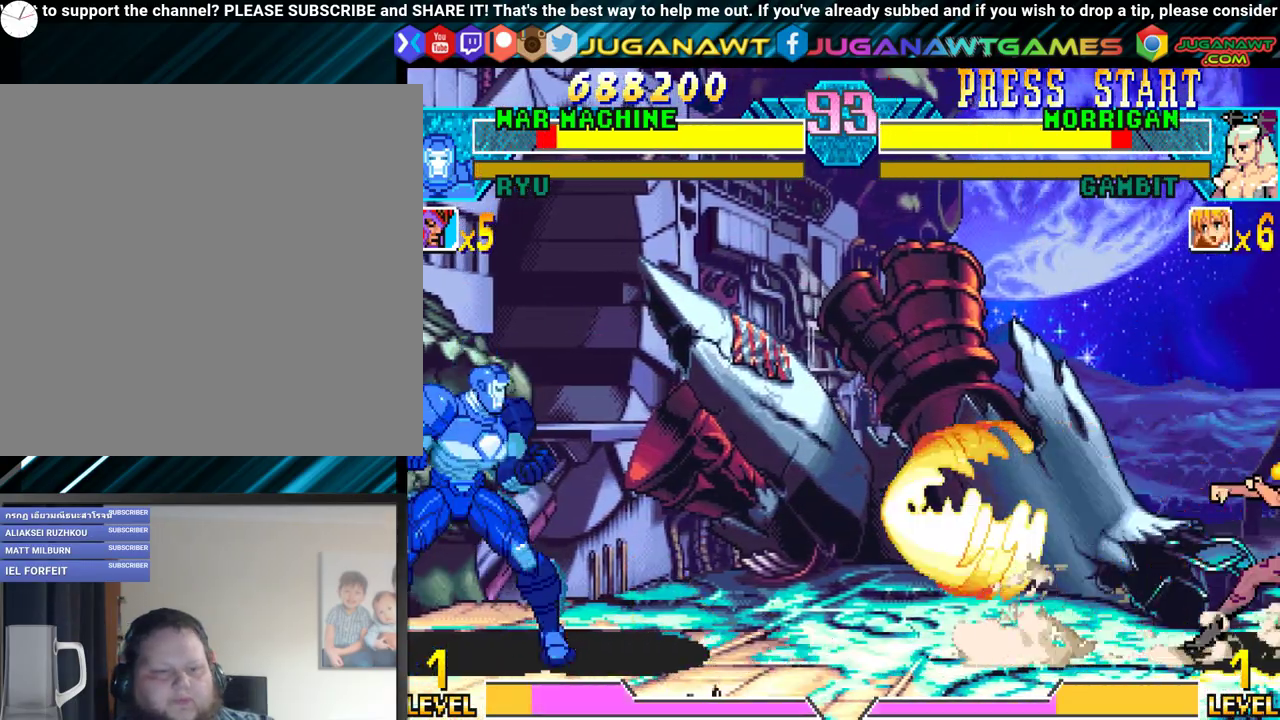
{"buttons": [], "events": [[33, "DPAD_DOWN", "down"], [133, "DPAD_RIGHT", "down"], [183, "DPAD_DOWN", "up"], [200, "Y", "down"], [250, "DPAD_RIGHT", "up"], [367, "Y", "up"]]}
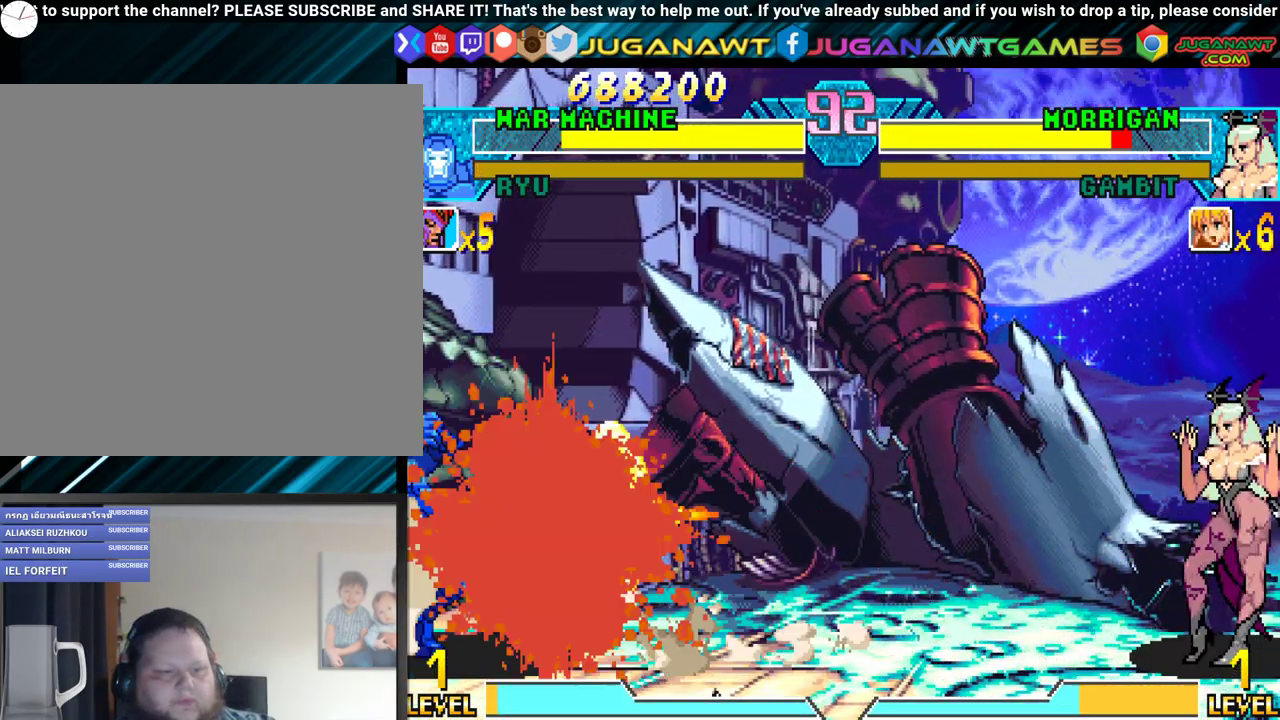
{"buttons": ["L1", "R1", "DPAD_LEFT"], "events": [[233, "DPAD_LEFT", "down"], [450, "L1", "down"], [483, "R1", "down"]]}
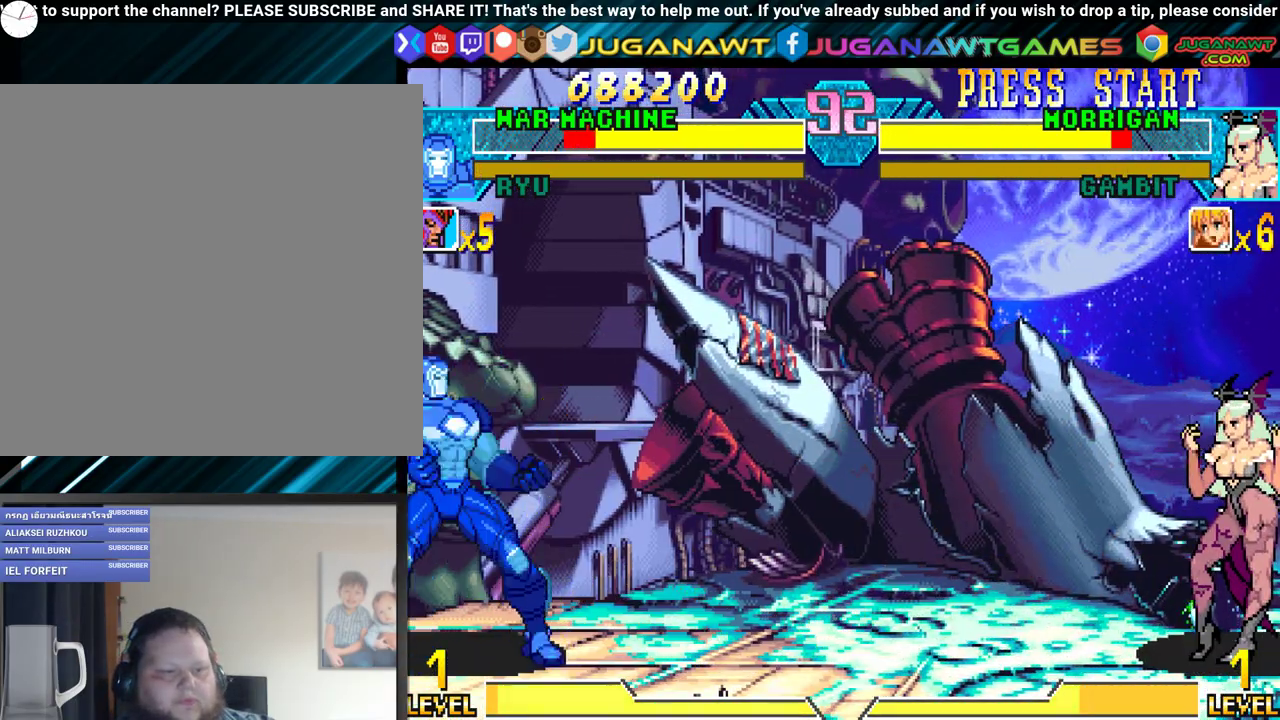
{"buttons": ["DPAD_DOWN", "DPAD_LEFT"], "events": [[100, "L1", "up"], [100, "R1", "up"], [150, "L1", "down"], [183, "R1", "down"], [300, "L1", "up"], [333, "R1", "up"], [450, "DPAD_DOWN", "down"]]}
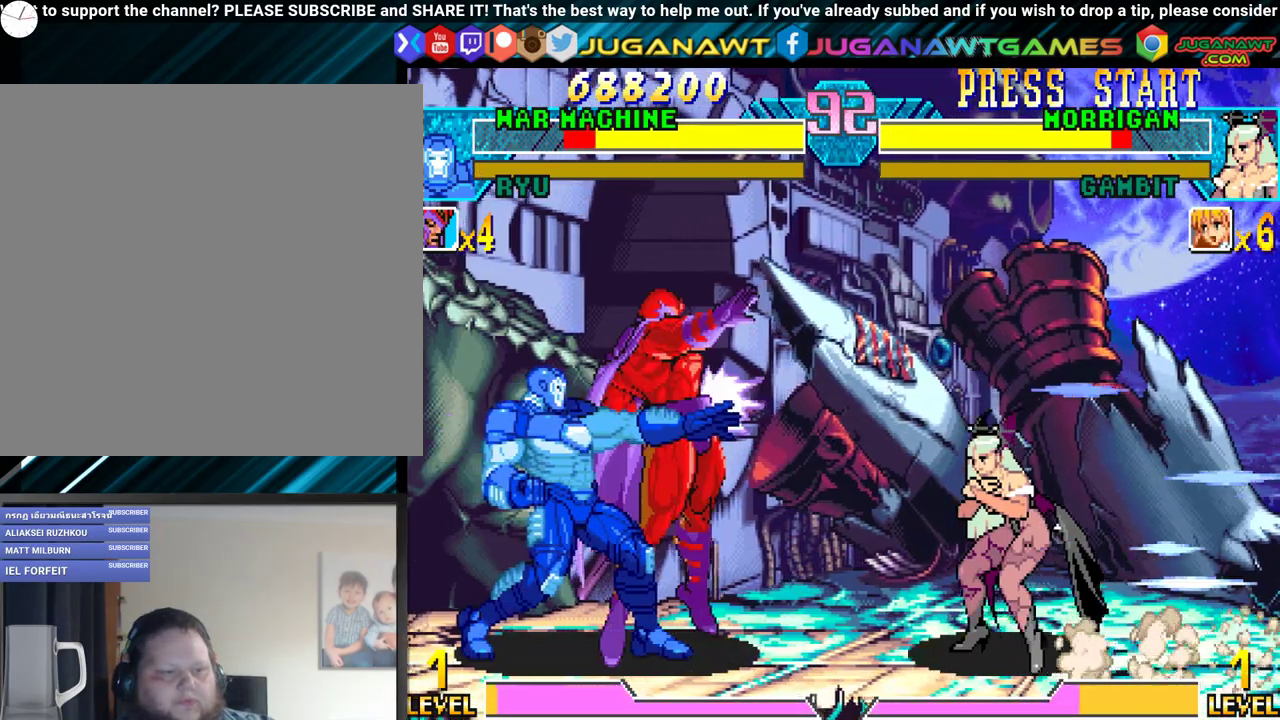
{"buttons": ["Y"], "events": [[17, "DPAD_LEFT", "up"], [33, "DPAD_RIGHT", "down"], [100, "DPAD_DOWN", "up"], [133, "Y", "down"], [167, "DPAD_RIGHT", "up"], [250, "DPAD_LEFT", "down"], [250, "Y", "up"], [283, "DPAD_DOWN", "down"], [333, "DPAD_LEFT", "up"], [367, "DPAD_RIGHT", "down"], [400, "DPAD_DOWN", "up"], [400, "Y", "down"], [483, "DPAD_RIGHT", "up"]]}
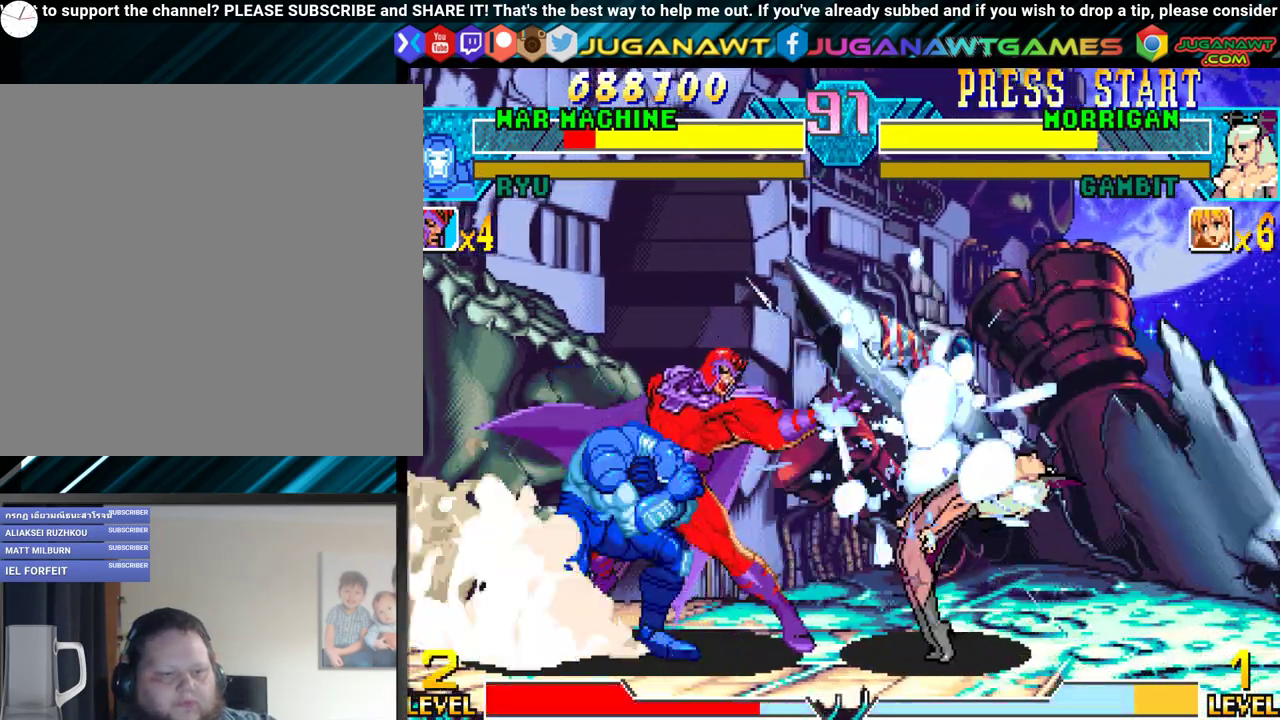
{"buttons": ["Y", "DPAD_RIGHT"], "events": [[17, "DPAD_LEFT", "down"], [33, "Y", "up"], [83, "DPAD_DOWN", "down"], [83, "DPAD_LEFT", "up"], [117, "DPAD_RIGHT", "down"], [167, "DPAD_DOWN", "up"], [183, "Y", "down"], [267, "DPAD_RIGHT", "up"], [333, "DPAD_LEFT", "down"], [333, "Y", "up"], [350, "DPAD_DOWN", "down"], [367, "DPAD_LEFT", "up"], [400, "DPAD_RIGHT", "down"], [450, "DPAD_DOWN", "up"], [467, "Y", "down"]]}
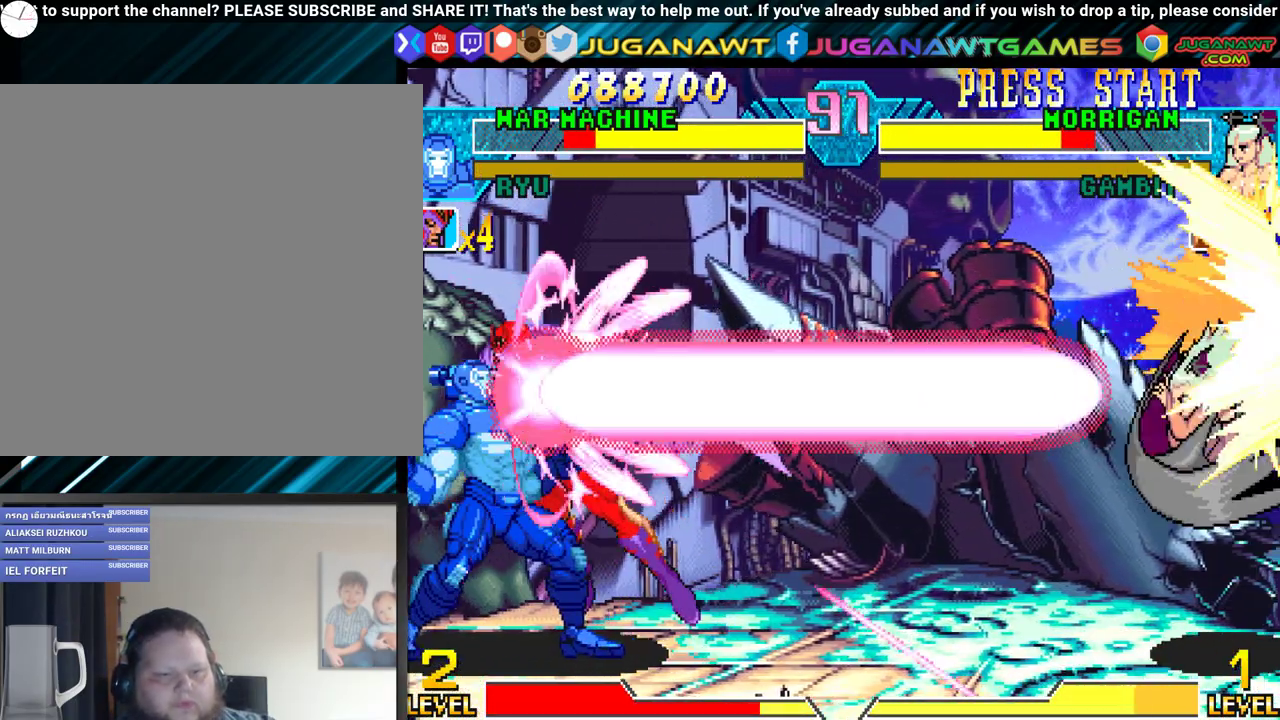
{"buttons": [], "events": [[17, "DPAD_RIGHT", "up"], [133, "Y", "up"]]}
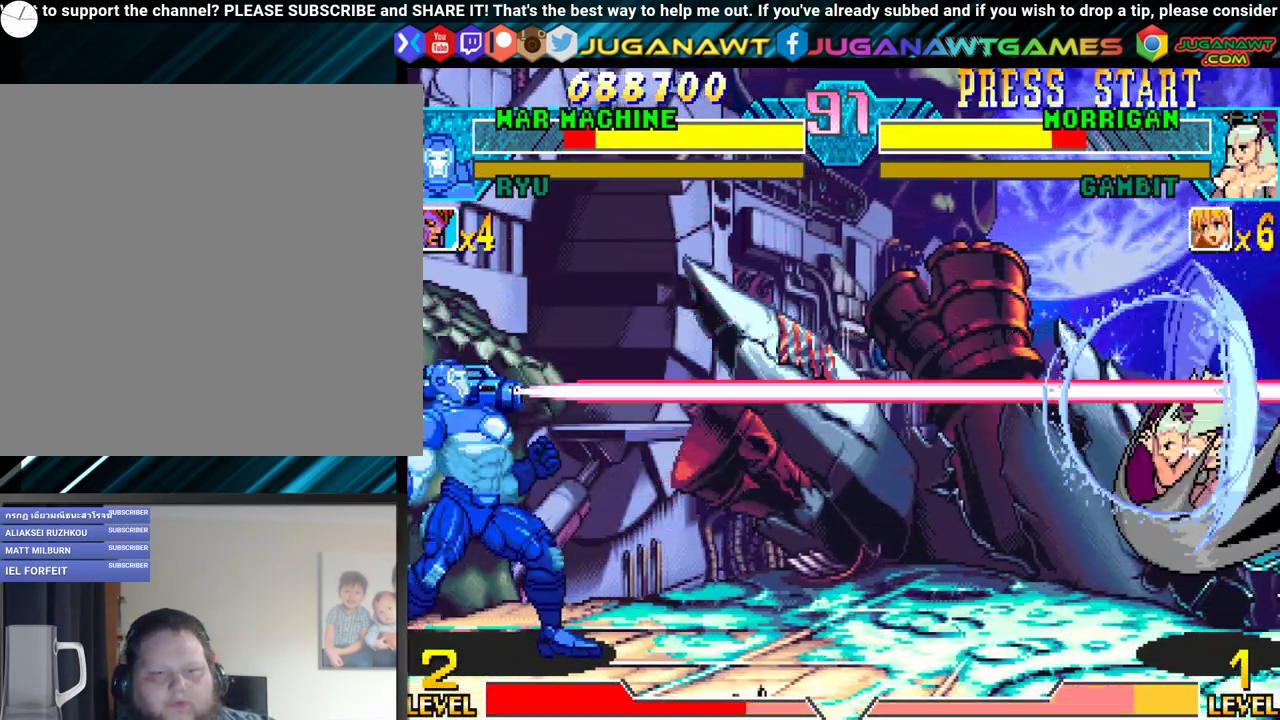
{"buttons": ["DPAD_DOWN"], "events": [[117, "DPAD_LEFT", "down"], [150, "DPAD_DOWN", "down"], [217, "DPAD_LEFT", "up"], [267, "DPAD_RIGHT", "down"], [333, "DPAD_DOWN", "up"], [350, "Y", "down"], [367, "DPAD_RIGHT", "up"], [450, "DPAD_LEFT", "down"], [467, "Y", "up"], [483, "DPAD_DOWN", "down"], [500, "DPAD_LEFT", "up"]]}
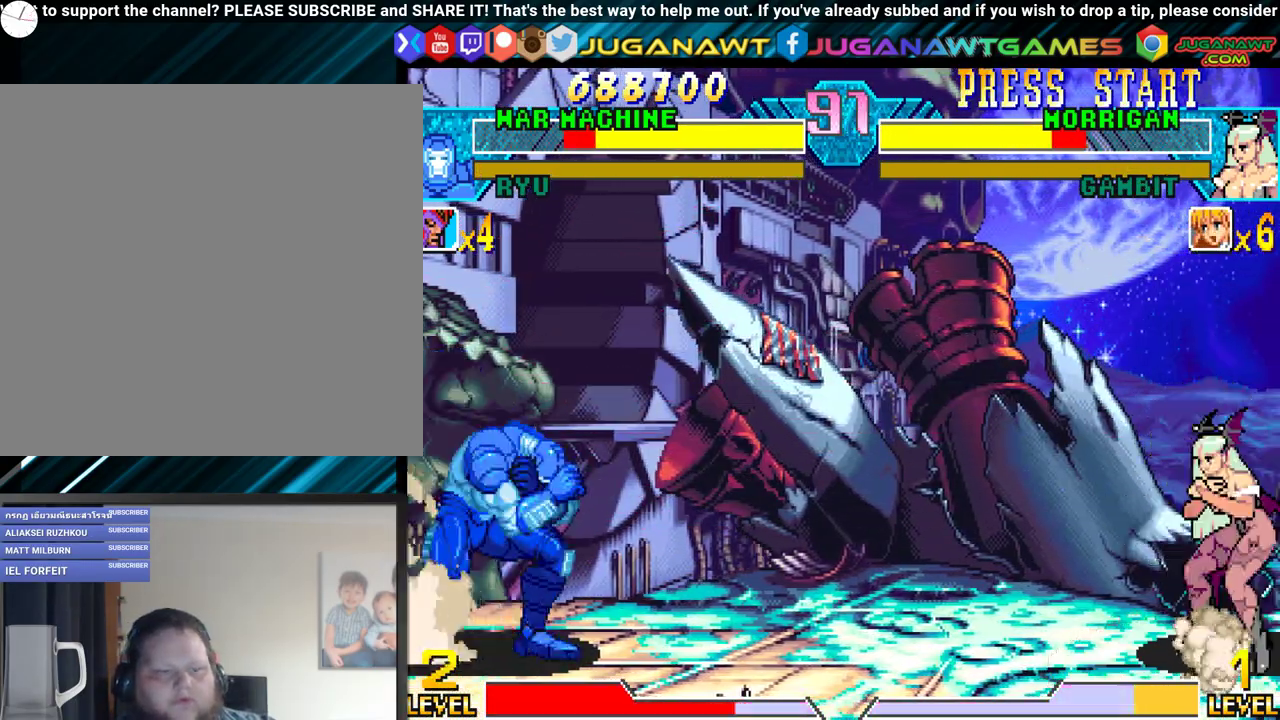
{"buttons": [], "events": [[17, "DPAD_RIGHT", "down"], [83, "DPAD_DOWN", "up"], [117, "Y", "down"], [133, "DPAD_RIGHT", "up"], [233, "Y", "up"]]}
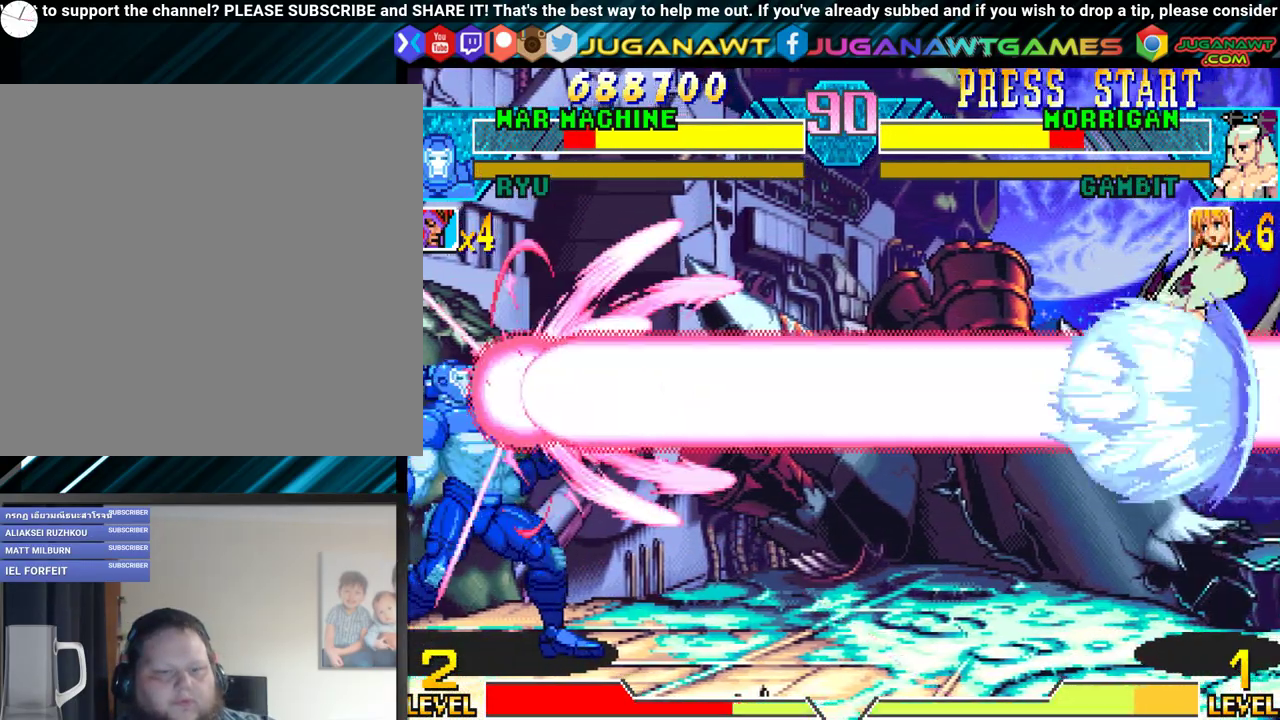
{"buttons": ["DPAD_DOWN", "DPAD_LEFT"], "events": [[333, "DPAD_LEFT", "down"], [433, "DPAD_DOWN", "down"]]}
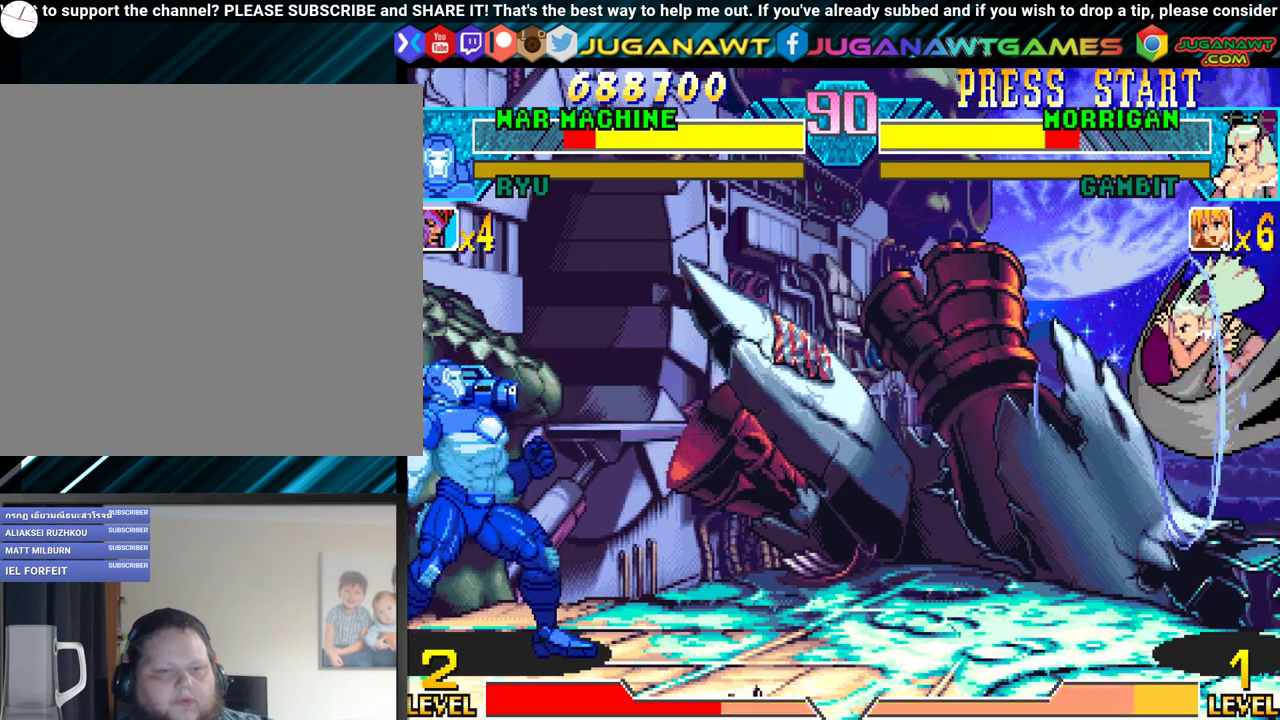
{"buttons": ["Y", "DPAD_RIGHT"], "events": [[17, "DPAD_LEFT", "up"], [83, "DPAD_RIGHT", "down"], [117, "DPAD_DOWN", "up"], [167, "Y", "down"], [217, "DPAD_RIGHT", "up"], [283, "DPAD_LEFT", "down"], [300, "Y", "up"], [367, "DPAD_DOWN", "down"], [383, "DPAD_LEFT", "up"], [417, "DPAD_RIGHT", "down"], [450, "DPAD_DOWN", "up"], [467, "Y", "down"]]}
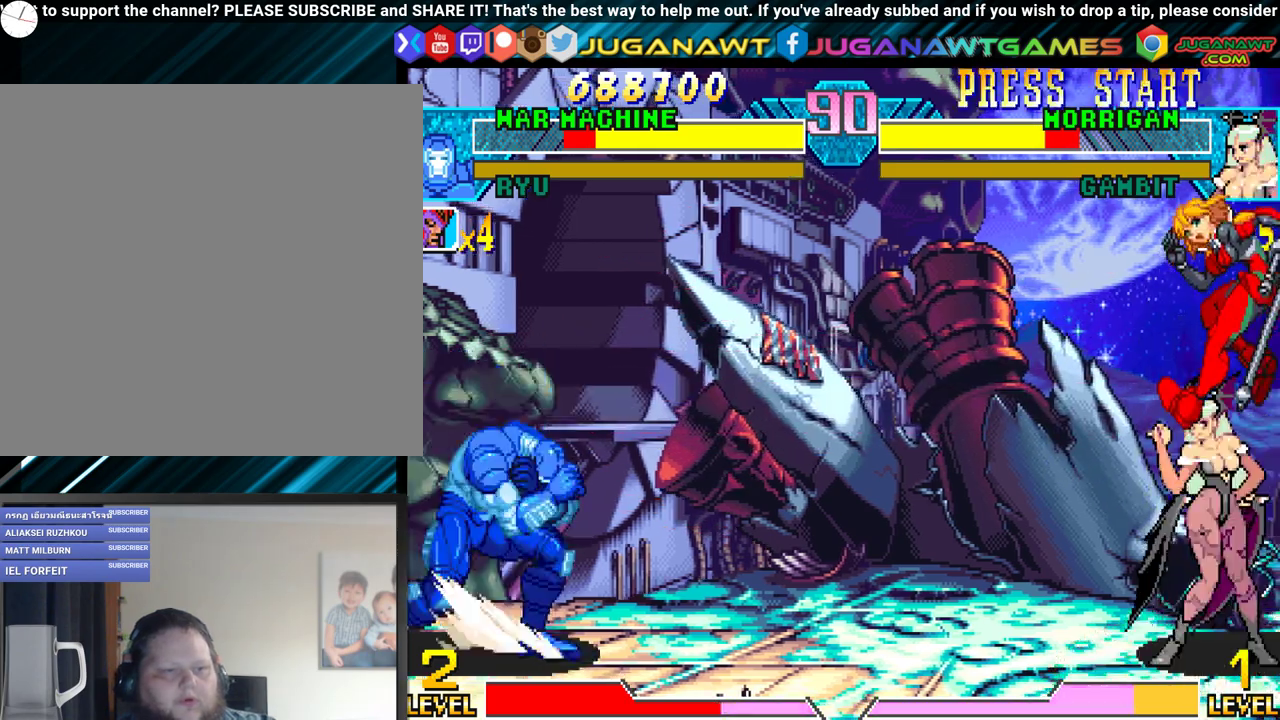
{"buttons": [], "events": [[17, "DPAD_RIGHT", "up"], [133, "Y", "up"]]}
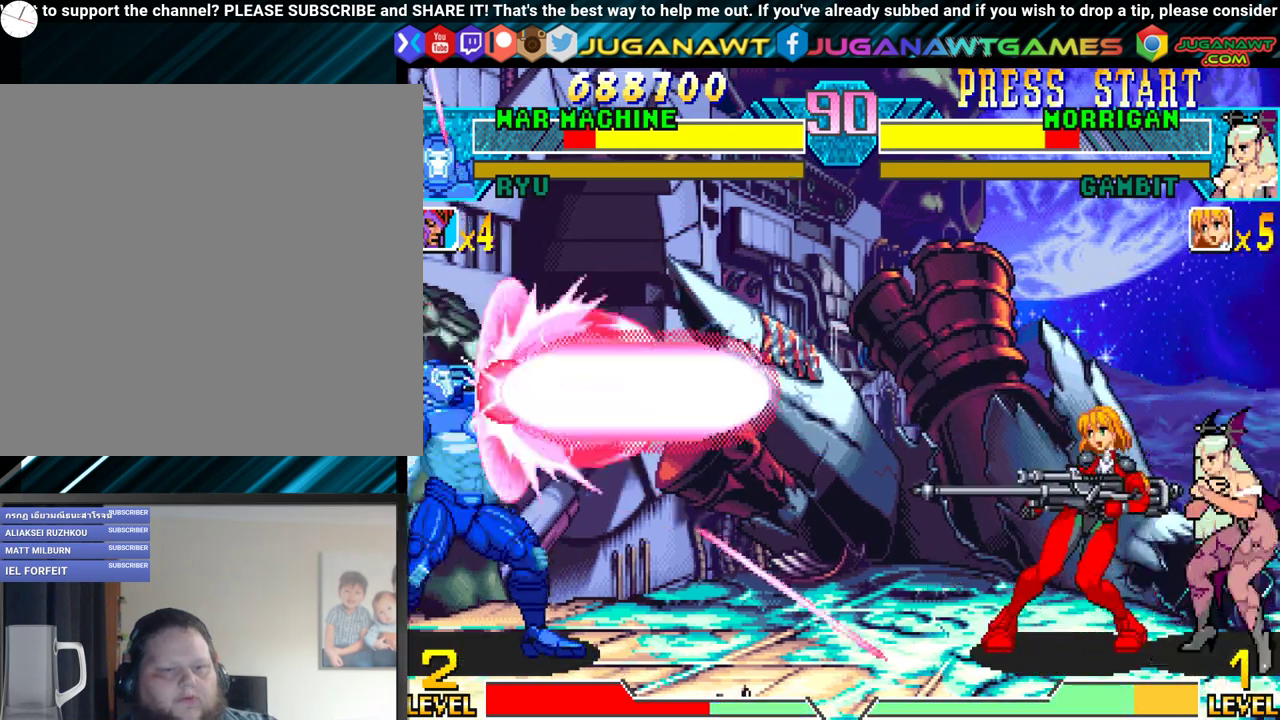
{"buttons": ["DPAD_LEFT"], "events": [[350, "DPAD_LEFT", "down"]]}
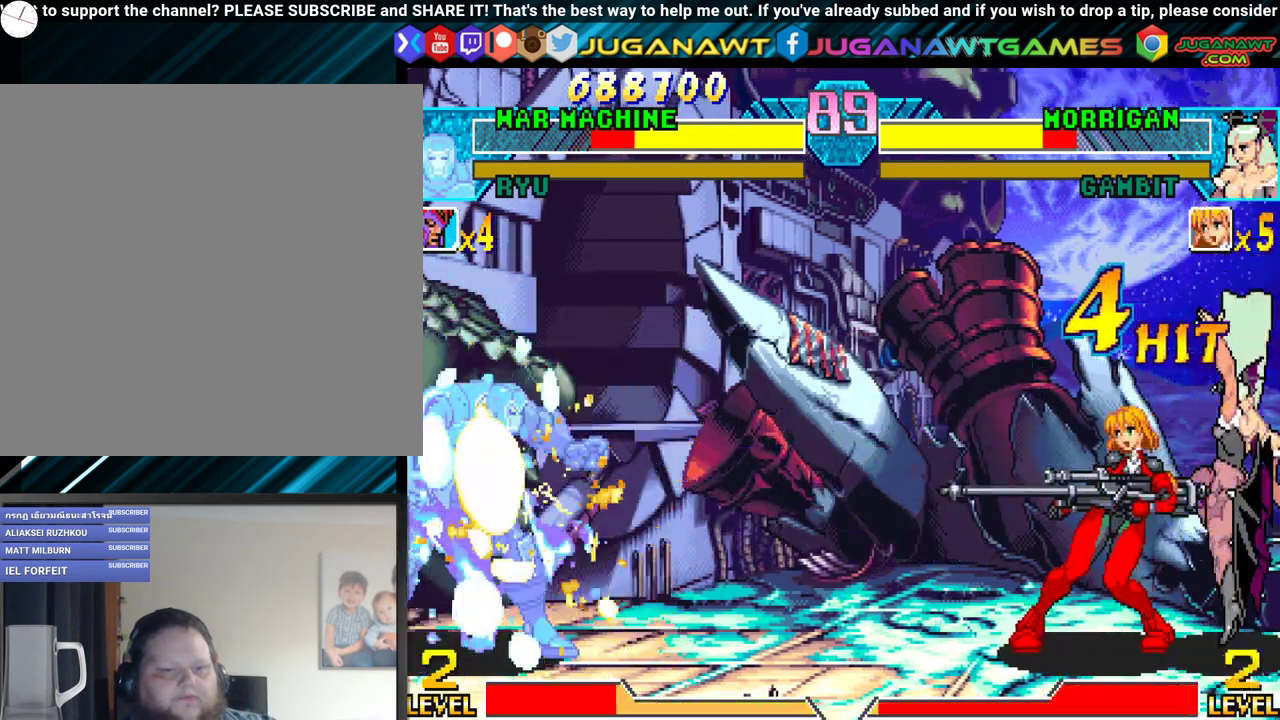
{"buttons": [], "events": [[133, "DPAD_DOWN", "down"], [217, "DPAD_LEFT", "up"], [250, "DPAD_RIGHT", "down"], [317, "DPAD_DOWN", "up"], [367, "B", "down"], [383, "DPAD_RIGHT", "up"], [483, "B", "up"]]}
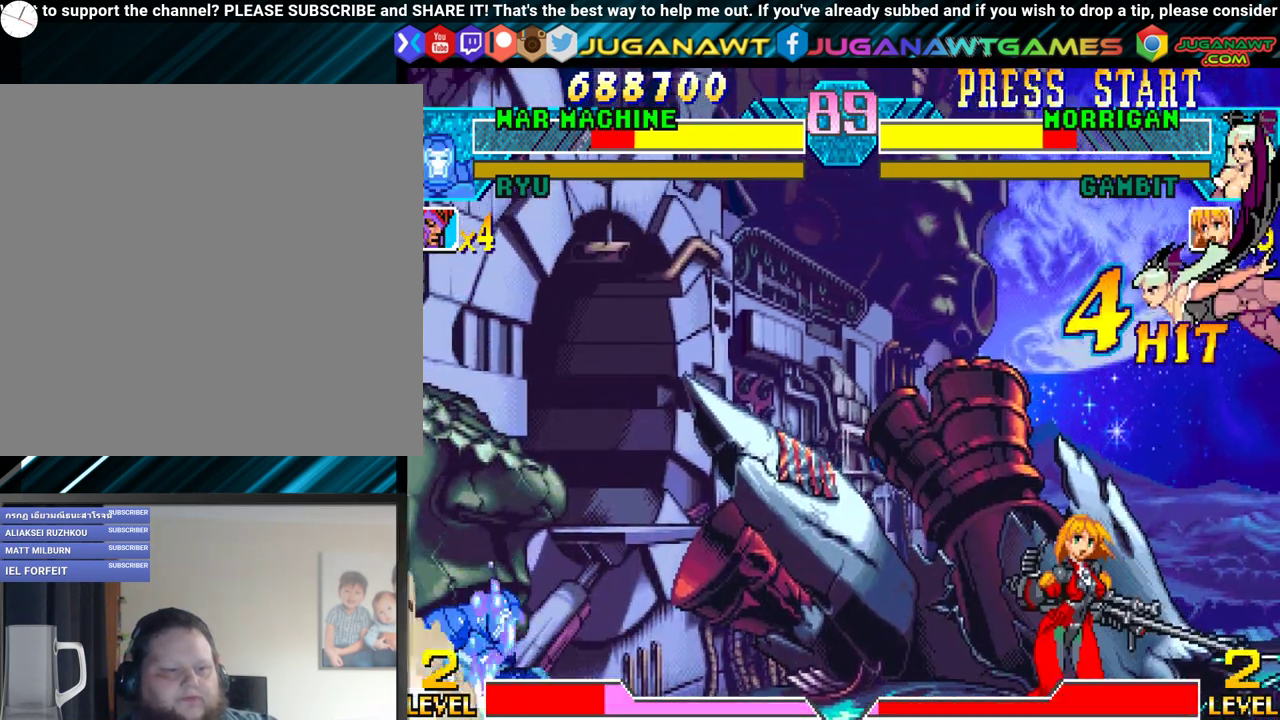
{"buttons": ["B"], "events": [[167, "DPAD_DOWN", "down"], [167, "DPAD_LEFT", "down"], [250, "DPAD_LEFT", "up"], [283, "DPAD_RIGHT", "down"], [367, "DPAD_DOWN", "up"], [400, "B", "down"], [467, "DPAD_RIGHT", "up"]]}
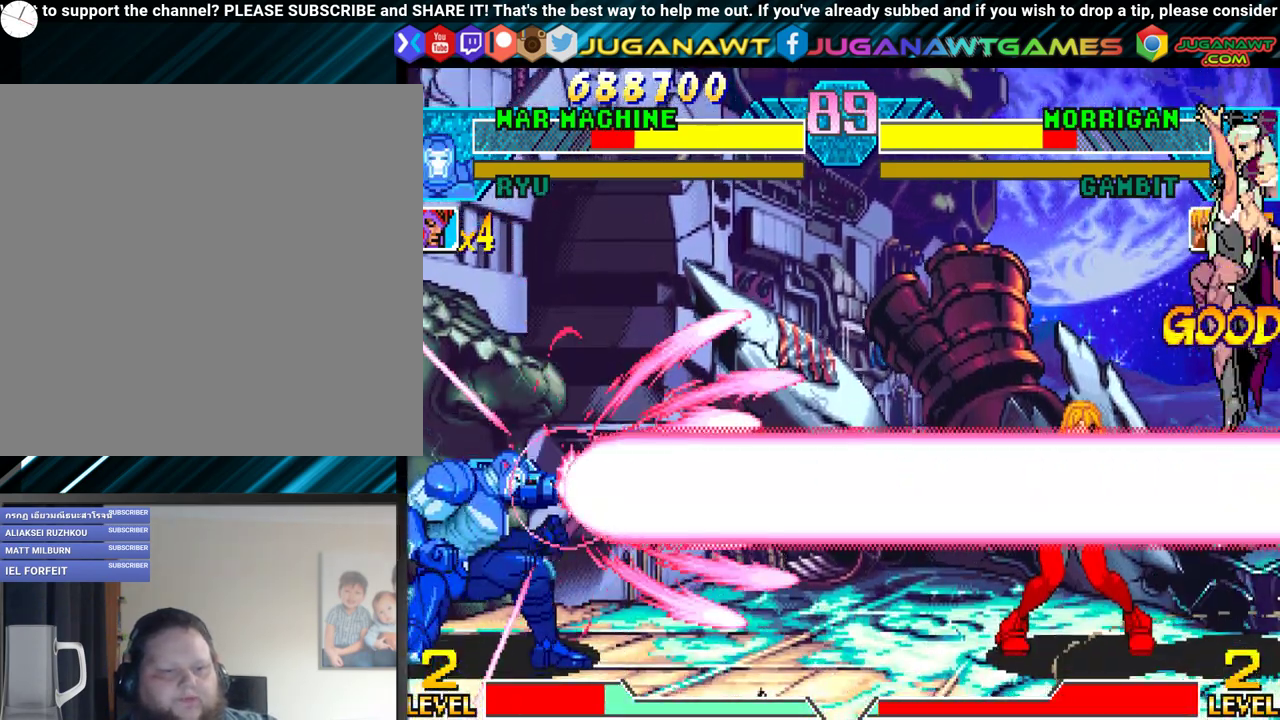
{"buttons": ["DPAD_DOWN"], "events": [[17, "B", "up"], [383, "DPAD_LEFT", "down"], [450, "DPAD_DOWN", "down"], [483, "DPAD_LEFT", "up"]]}
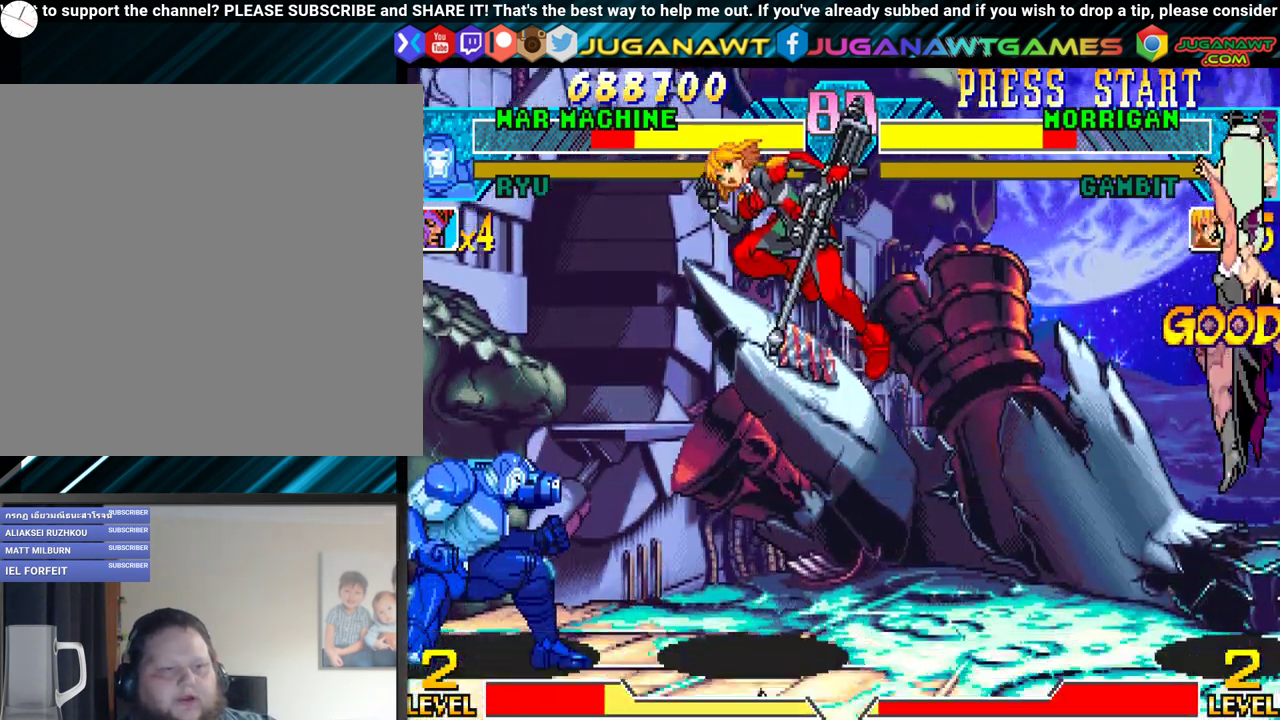
{"buttons": [], "events": [[17, "DPAD_RIGHT", "down"], [100, "DPAD_DOWN", "up"], [133, "B", "down"], [150, "DPAD_RIGHT", "up"], [200, "B", "up"], [217, "DPAD_LEFT", "down"], [250, "DPAD_DOWN", "down"], [267, "DPAD_LEFT", "up"], [300, "DPAD_RIGHT", "down"], [367, "B", "down"], [383, "DPAD_DOWN", "up"], [433, "DPAD_RIGHT", "up"], [483, "B", "up"]]}
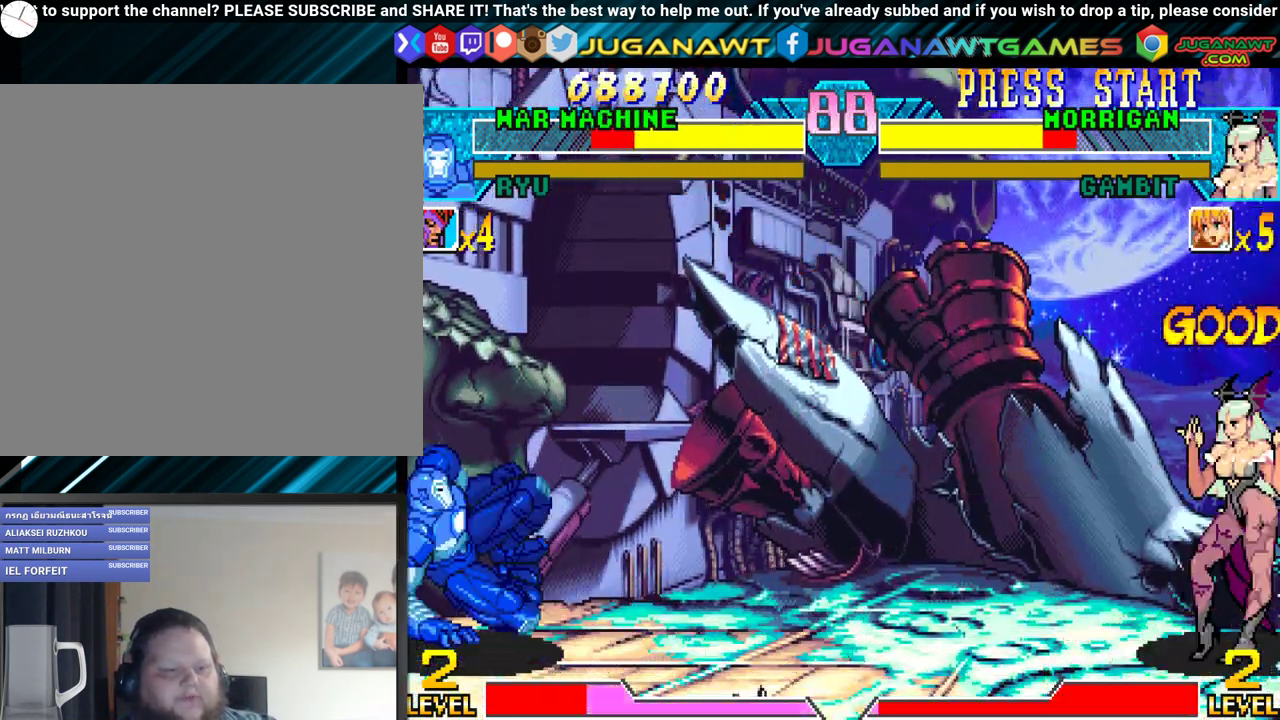
{"buttons": [], "events": [[167, "B", "down"], [183, "DPAD_DOWN", "down"], [217, "B", "up"], [283, "DPAD_RIGHT", "down"], [333, "DPAD_DOWN", "up"], [383, "B", "down"], [400, "DPAD_RIGHT", "up"], [467, "B", "up"]]}
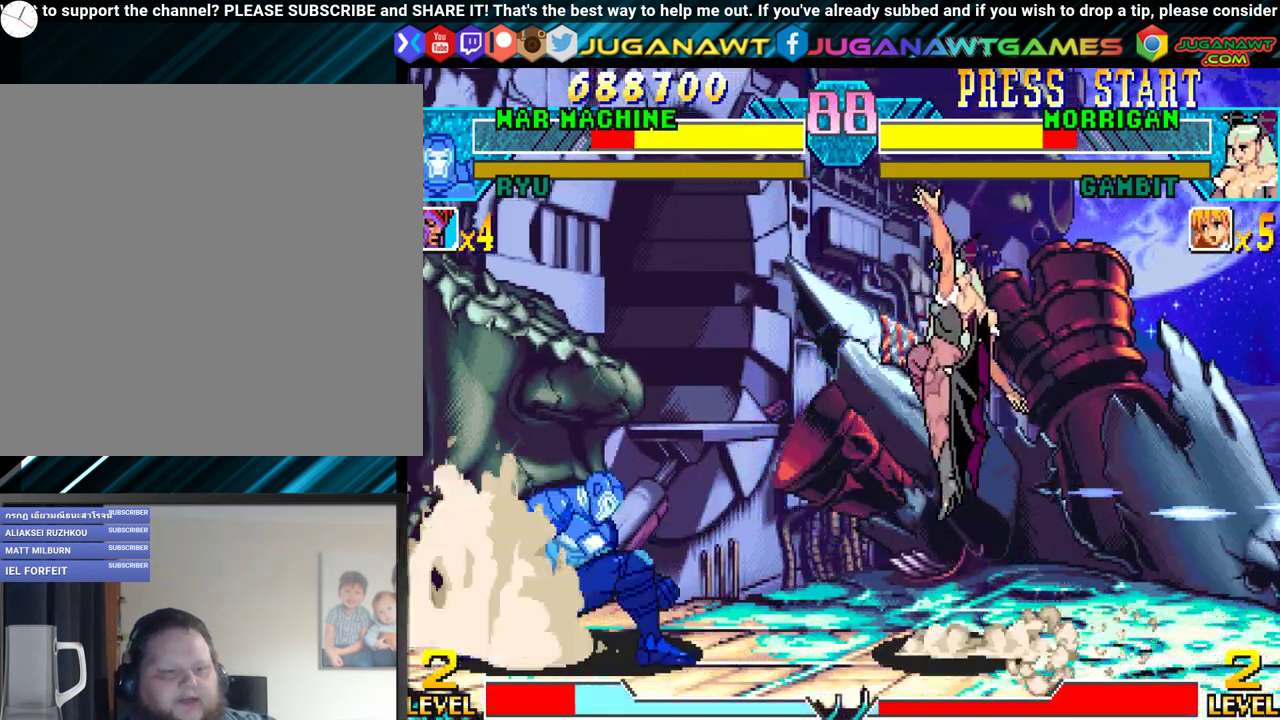
{"buttons": ["DPAD_LEFT"], "events": [[67, "DPAD_DOWN", "down"], [133, "DPAD_LEFT", "down"], [200, "B", "down"], [233, "DPAD_DOWN", "up"], [283, "B", "up"]]}
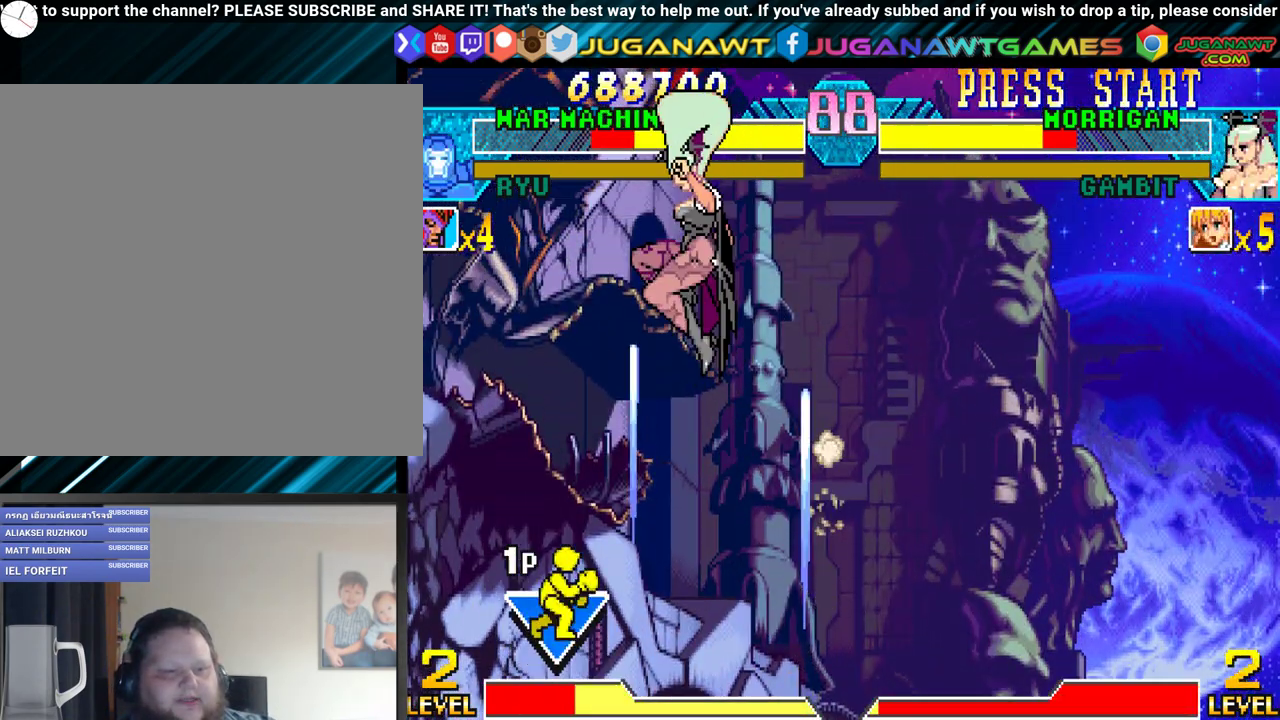
{"buttons": ["DPAD_RIGHT"], "events": [[117, "DPAD_LEFT", "up"], [167, "DPAD_RIGHT", "down"]]}
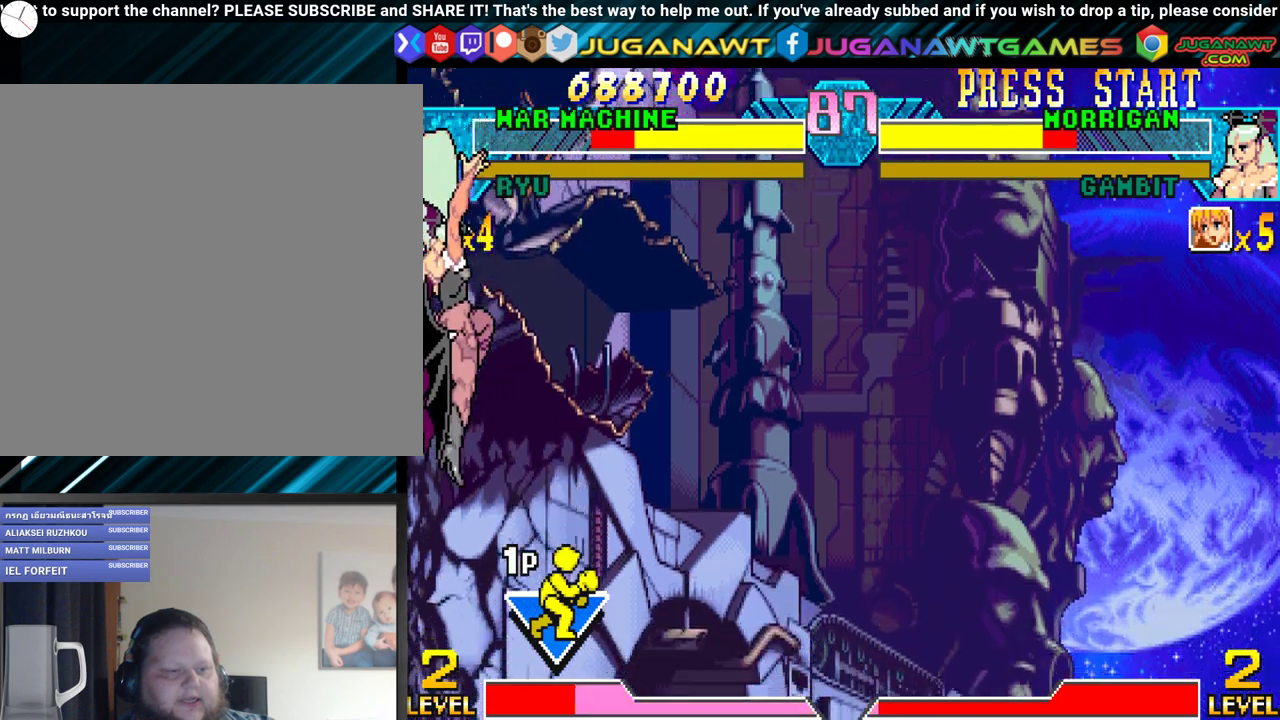
{"buttons": ["Y", "DPAD_DOWN"], "events": [[183, "DPAD_RIGHT", "up"], [233, "DPAD_LEFT", "down"], [233, "Y", "down"], [300, "Y", "up"], [333, "DPAD_DOWN", "down"], [383, "DPAD_LEFT", "up"], [433, "Y", "down"]]}
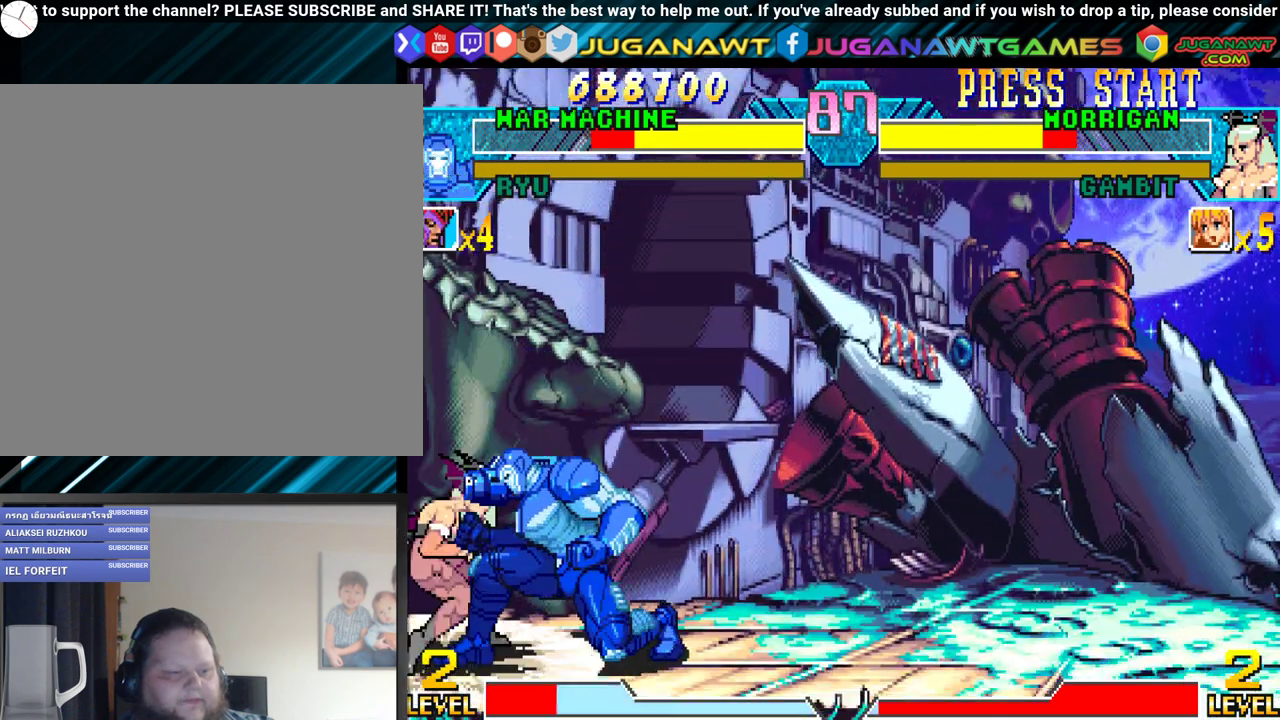
{"buttons": ["X", "L1", "DPAD_LEFT"], "events": [[17, "DPAD_LEFT", "down"], [17, "Y", "up"], [33, "DPAD_DOWN", "up"], [83, "Y", "down"], [133, "DPAD_DOWN", "down"], [167, "DPAD_LEFT", "up"], [167, "Y", "up"], [217, "DPAD_LEFT", "down"], [250, "DPAD_DOWN", "up"], [250, "X", "down"], [300, "DPAD_DOWN", "down"], [333, "X", "up"], [417, "DPAD_DOWN", "up"], [417, "L1", "down"], [467, "X", "down"]]}
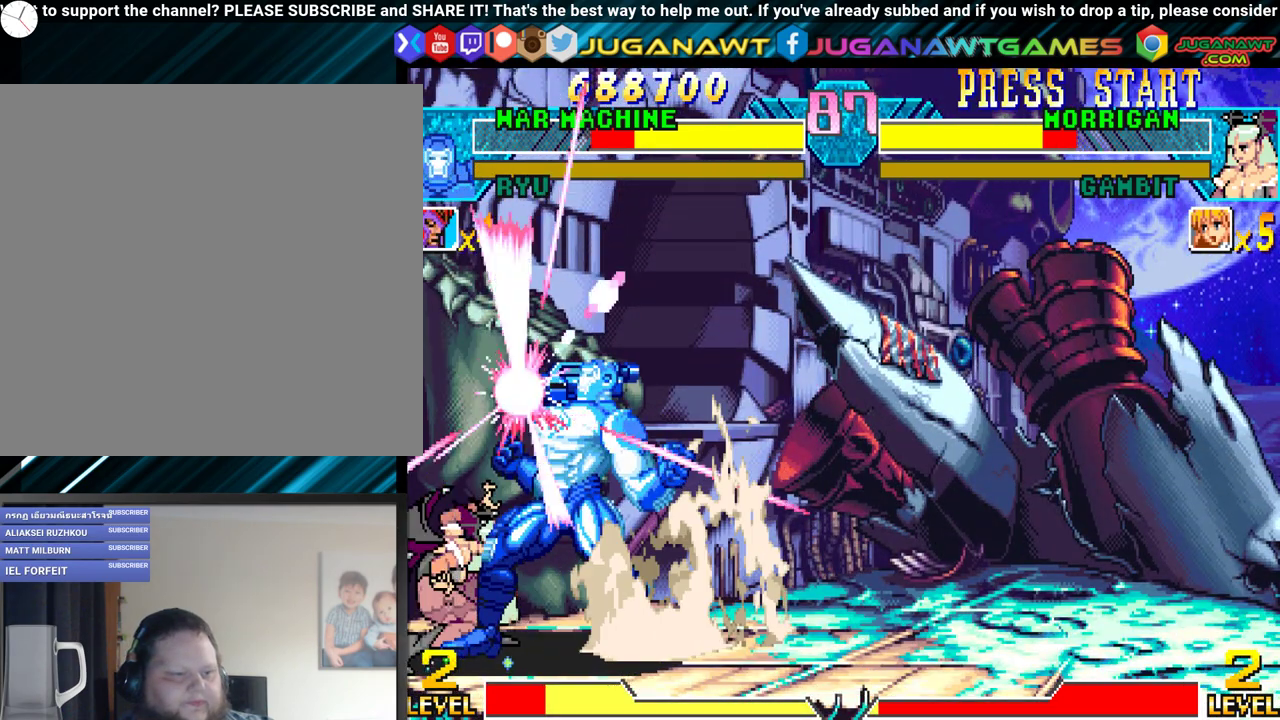
{"buttons": ["X", "DPAD_DOWN"], "events": [[17, "L1", "up"], [50, "X", "up"], [117, "L1", "down"], [167, "X", "down"], [217, "X", "up"], [267, "DPAD_DOWN", "down"], [267, "DPAD_LEFT", "up"], [267, "L1", "up"], [283, "L1", "down"], [317, "X", "down"], [417, "L1", "up"], [450, "X", "up"], [500, "X", "down"]]}
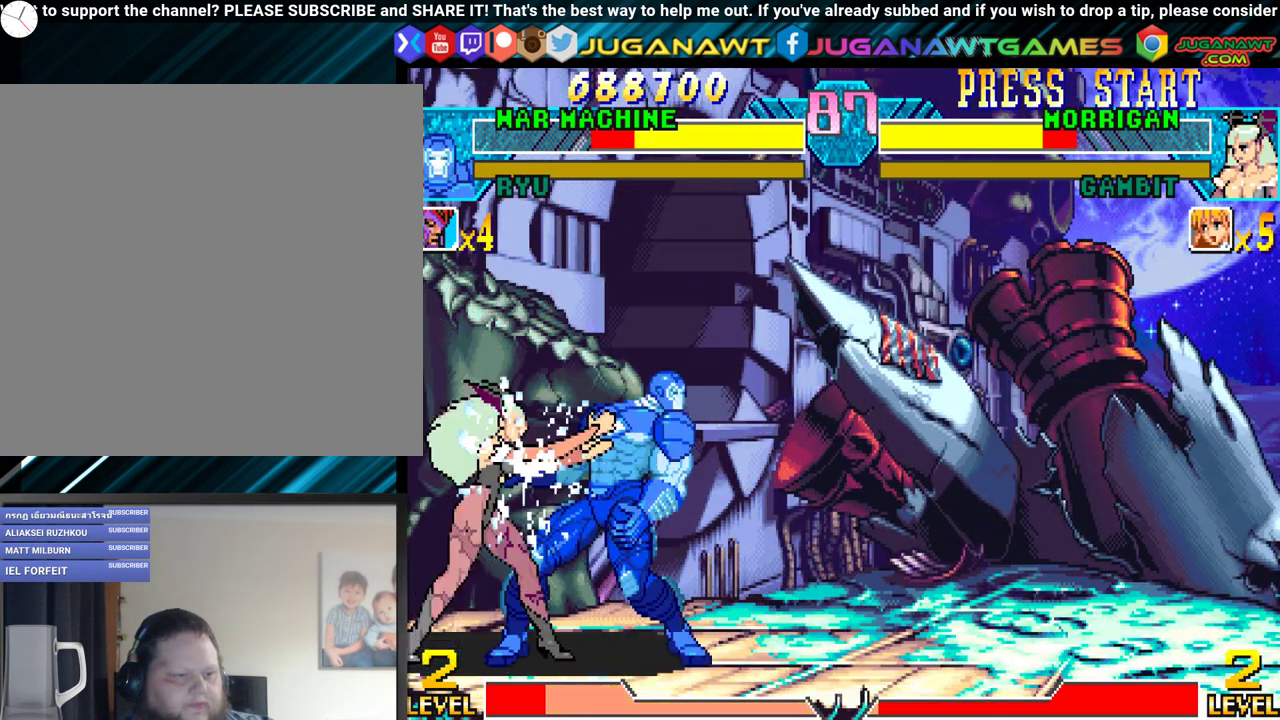
{"buttons": ["L1", "DPAD_LEFT"], "events": [[100, "X", "up"], [200, "X", "down"], [317, "X", "up"], [400, "X", "down"], [450, "L1", "down"], [467, "X", "up"], [500, "DPAD_DOWN", "up"], [500, "DPAD_LEFT", "down"]]}
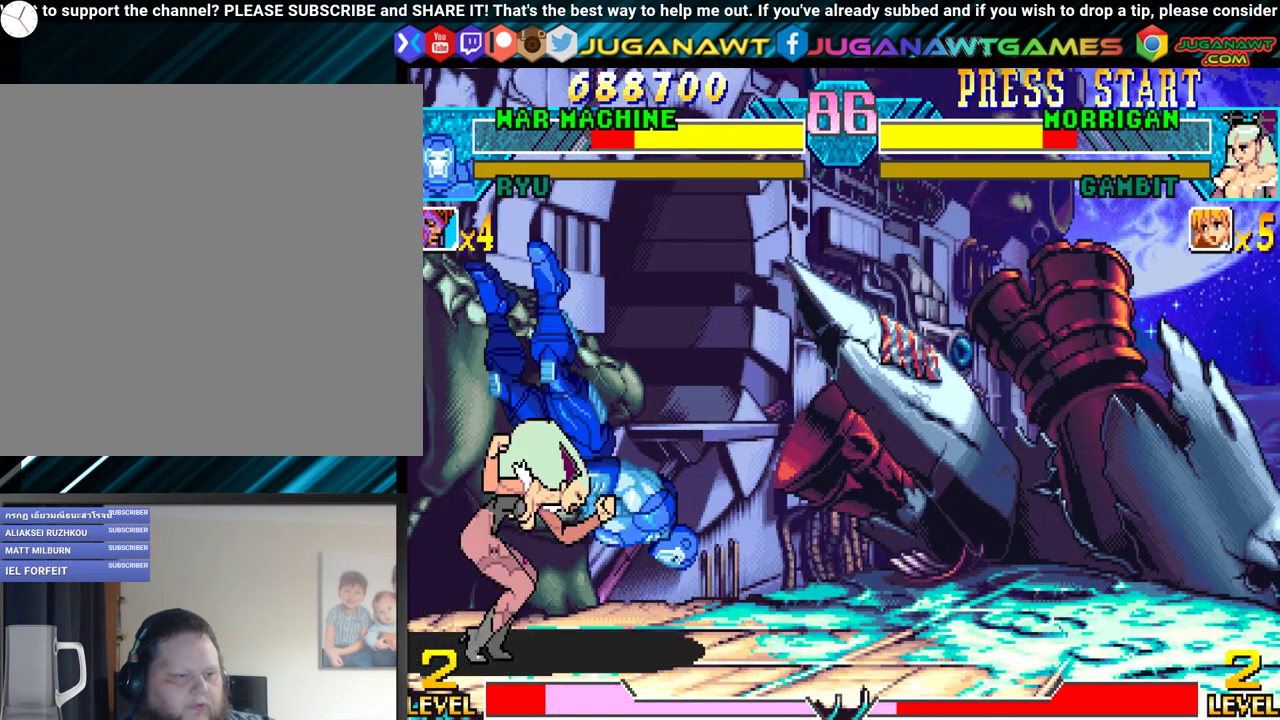
{"buttons": ["B", "Y", "DPAD_LEFT"], "events": [[50, "L1", "up"], [50, "Y", "down"], [67, "B", "down"], [150, "B", "up"], [150, "L1", "down"], [150, "Y", "up"], [250, "B", "down"], [250, "Y", "down"], [283, "A", "down"], [283, "L1", "up"], [317, "DPAD_LEFT", "up"], [350, "A", "up"], [350, "B", "up"], [350, "DPAD_LEFT", "down"], [350, "Y", "up"], [367, "L1", "down"], [417, "B", "down"], [417, "Y", "down"], [450, "A", "down"], [483, "L1", "up"], [500, "A", "up"]]}